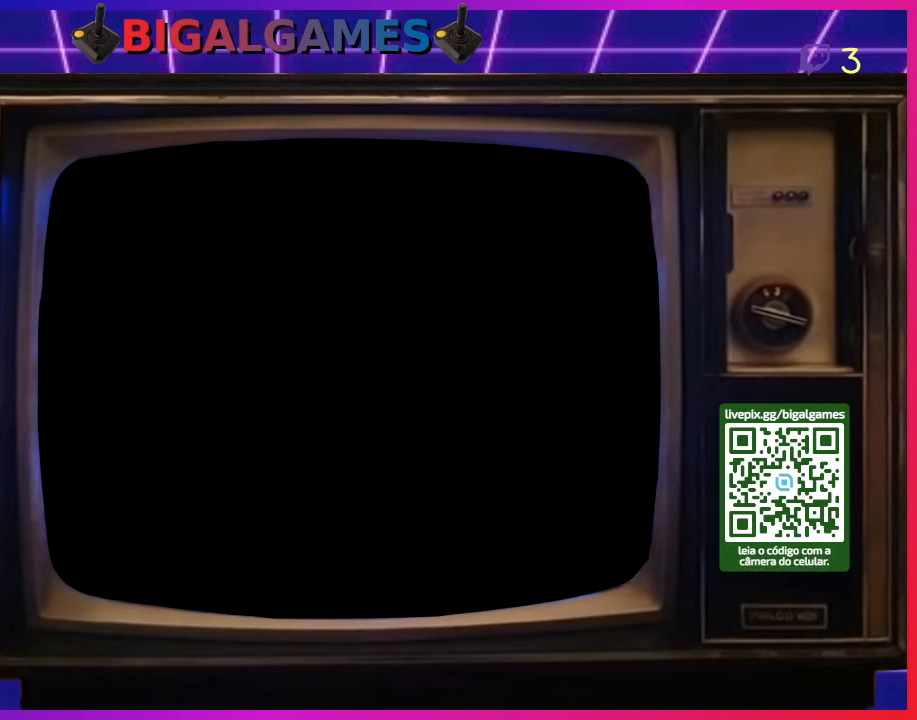
Gameplay with a controller (PlayStation layout); each line is a JSON object with the inputs held at the frame after it. "events" lists button and stick changes between this image and that frame as [ms after this image, input, new state], when the widget could be followed in between. Not read: L2 L3 R2 R3 left_stick.
{"buttons": [], "right_stick": "center", "events": []}
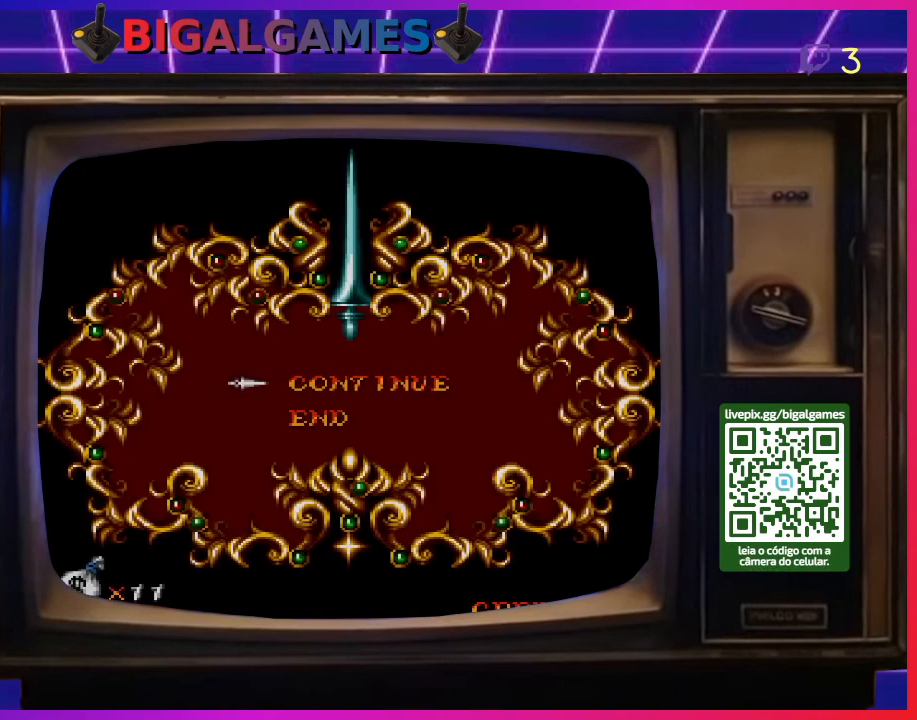
{"buttons": ["START"], "right_stick": "center", "events": [[433, "START", "down"]]}
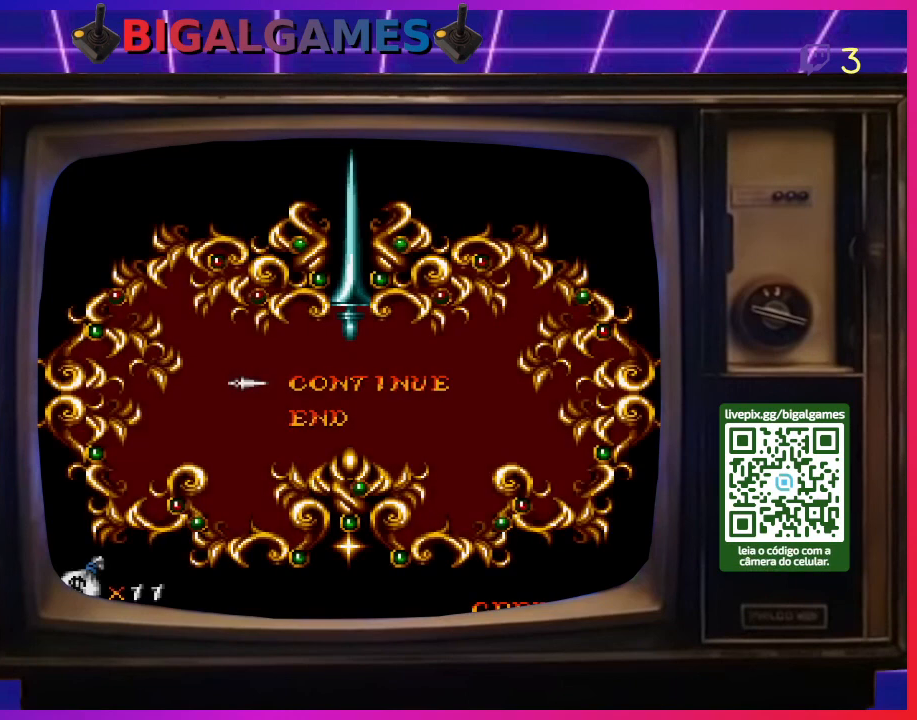
{"buttons": [], "right_stick": "center", "events": [[167, "START", "up"]]}
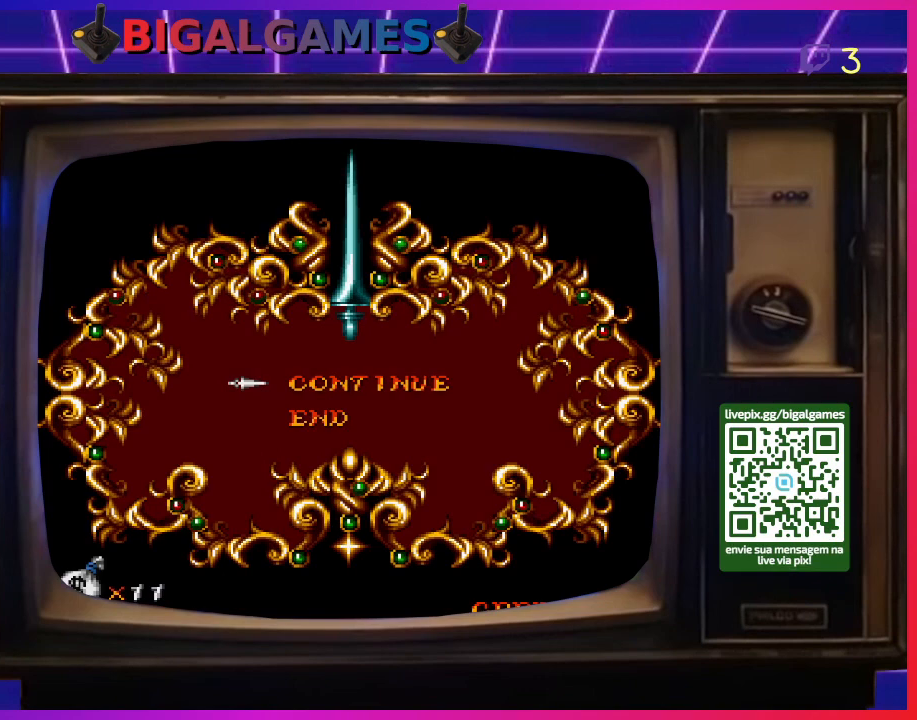
{"buttons": [], "right_stick": "center", "events": [[33, "START", "down"], [467, "START", "up"]]}
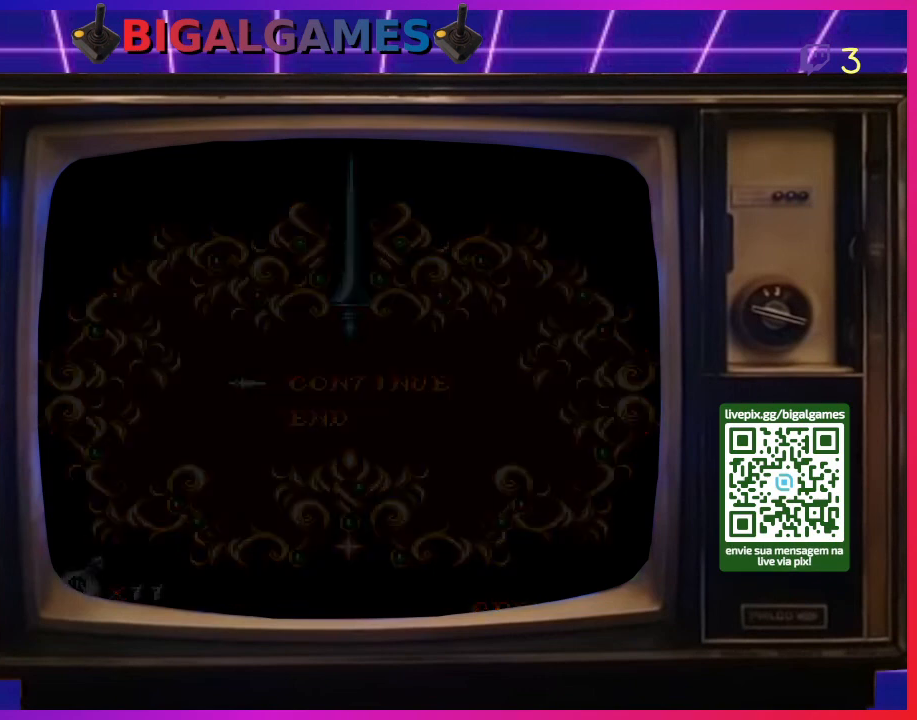
{"buttons": [], "right_stick": "center", "events": []}
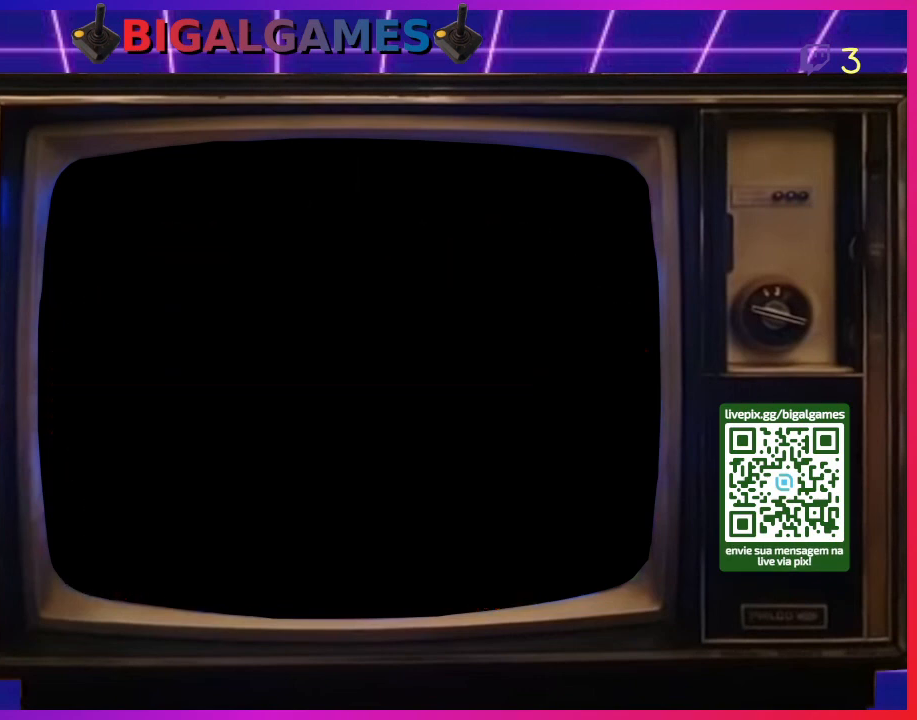
{"buttons": [], "right_stick": "center", "events": [[200, "START", "down"], [267, "START", "up"]]}
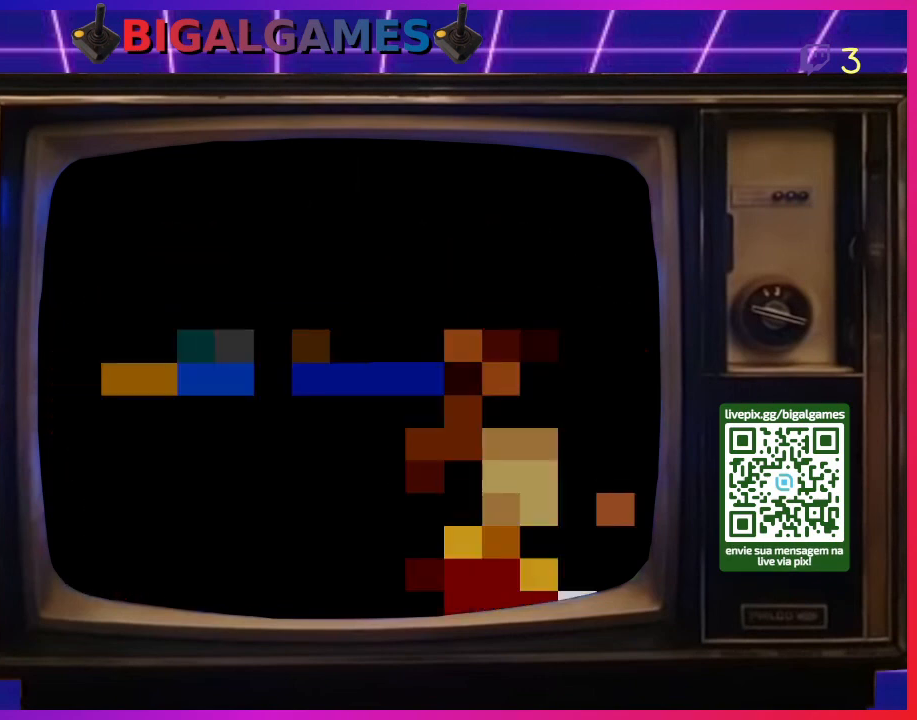
{"buttons": [], "right_stick": "center", "events": []}
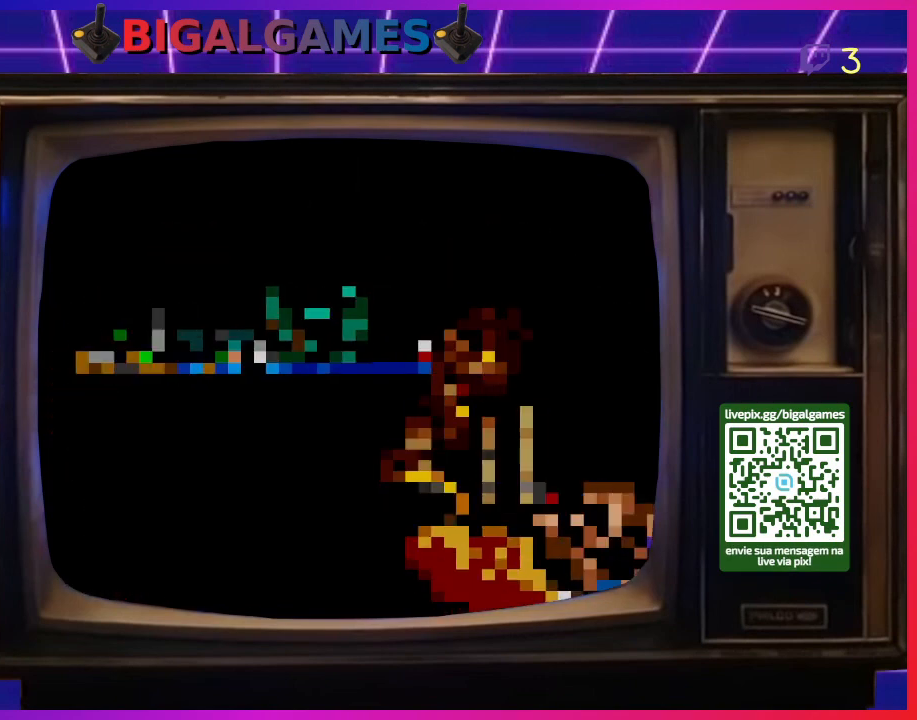
{"buttons": ["CIRCLE"], "right_stick": "center", "events": [[367, "CROSS", "down"], [500, "CIRCLE", "down"], [500, "CROSS", "up"]]}
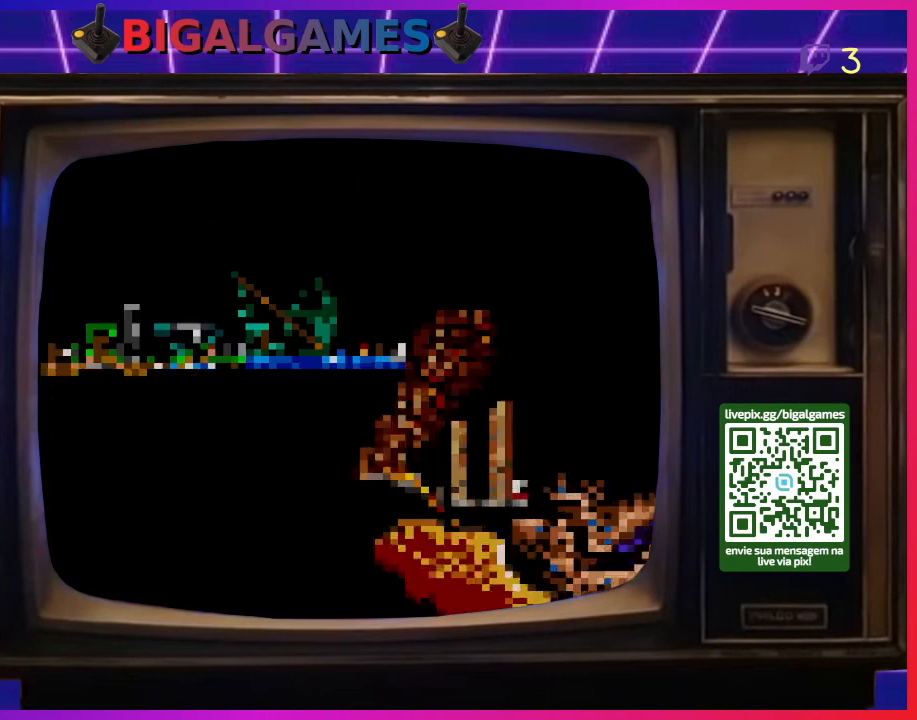
{"buttons": ["CROSS", "CIRCLE"], "right_stick": "center", "events": [[67, "CROSS", "down"], [100, "CIRCLE", "up"], [200, "CIRCLE", "down"], [200, "CROSS", "up"], [300, "CROSS", "down"], [333, "CIRCLE", "up"], [400, "CIRCLE", "down"], [433, "CROSS", "up"], [500, "CROSS", "down"]]}
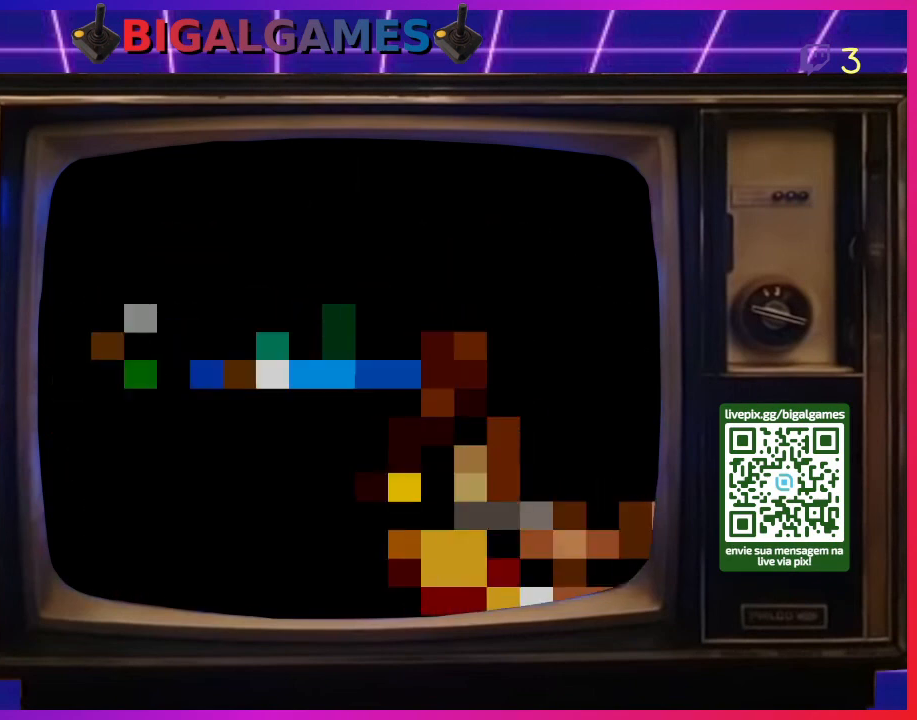
{"buttons": ["CROSS"], "right_stick": "center", "events": [[33, "CIRCLE", "up"], [133, "CIRCLE", "down"], [133, "CROSS", "up"], [233, "CIRCLE", "up"], [233, "CROSS", "down"], [333, "CIRCLE", "down"], [333, "CROSS", "up"], [433, "CIRCLE", "up"], [433, "CROSS", "down"]]}
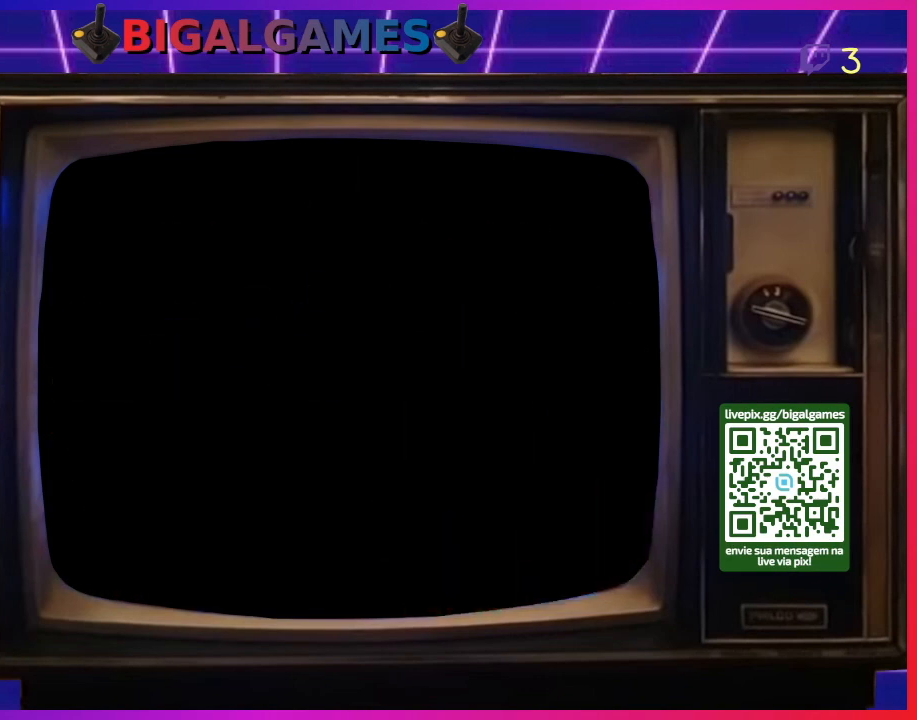
{"buttons": ["CROSS"], "right_stick": "center", "events": [[67, "CIRCLE", "down"], [67, "CROSS", "up"], [167, "CIRCLE", "up"], [167, "CROSS", "down"], [300, "CIRCLE", "down"], [300, "CROSS", "up"], [433, "CIRCLE", "up"], [433, "CROSS", "down"]]}
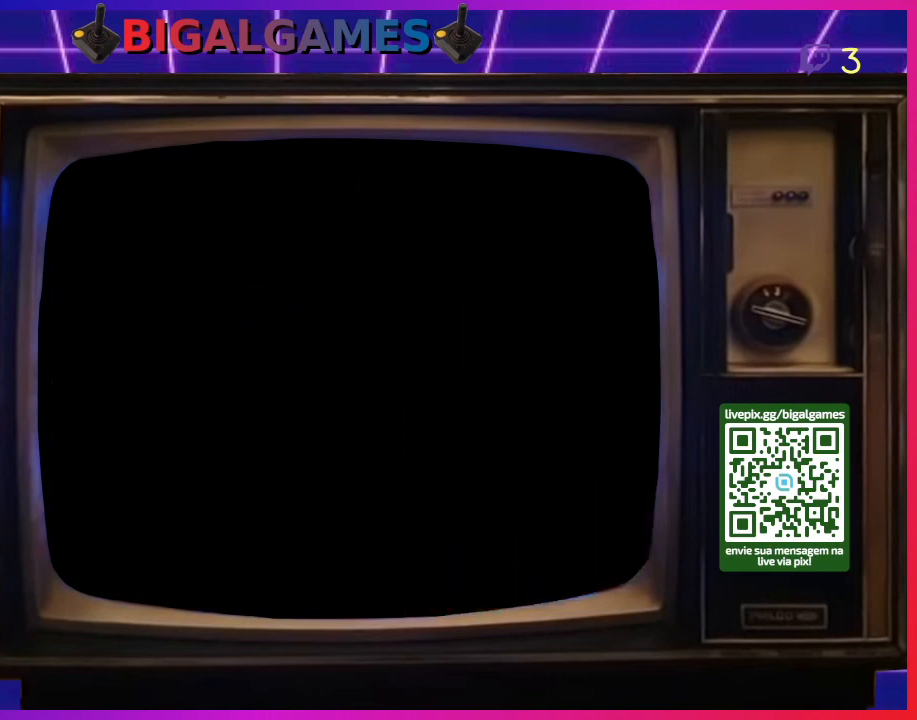
{"buttons": ["CROSS"], "right_stick": "center", "events": [[33, "CROSS", "up"], [67, "CIRCLE", "down"], [167, "CROSS", "down"], [200, "CIRCLE", "up"], [267, "CROSS", "up"], [300, "CIRCLE", "down"], [400, "CROSS", "down"], [433, "CIRCLE", "up"]]}
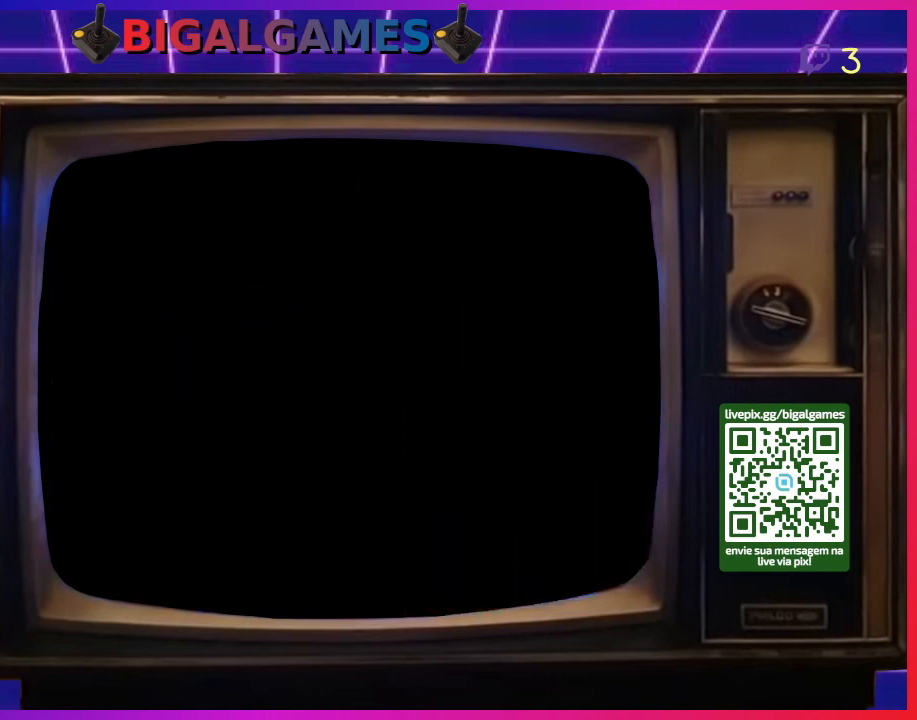
{"buttons": ["CIRCLE"], "right_stick": "center", "events": [[33, "CIRCLE", "down"], [33, "CROSS", "up"], [100, "CIRCLE", "up"], [133, "CROSS", "down"], [267, "CIRCLE", "down"], [267, "CROSS", "up"], [400, "CIRCLE", "up"], [400, "CROSS", "down"], [500, "CIRCLE", "down"], [500, "CROSS", "up"]]}
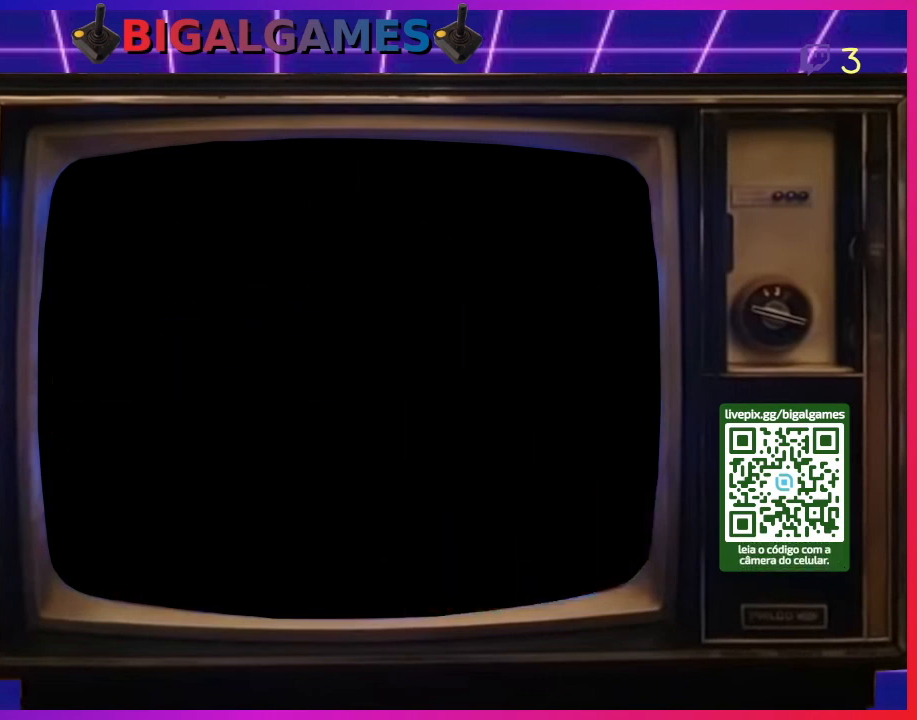
{"buttons": ["CIRCLE"], "right_stick": "center", "events": [[133, "CIRCLE", "up"], [133, "CROSS", "down"], [233, "CROSS", "up"], [267, "CIRCLE", "down"], [367, "CROSS", "down"], [400, "CIRCLE", "up"], [467, "CIRCLE", "down"], [467, "CROSS", "up"]]}
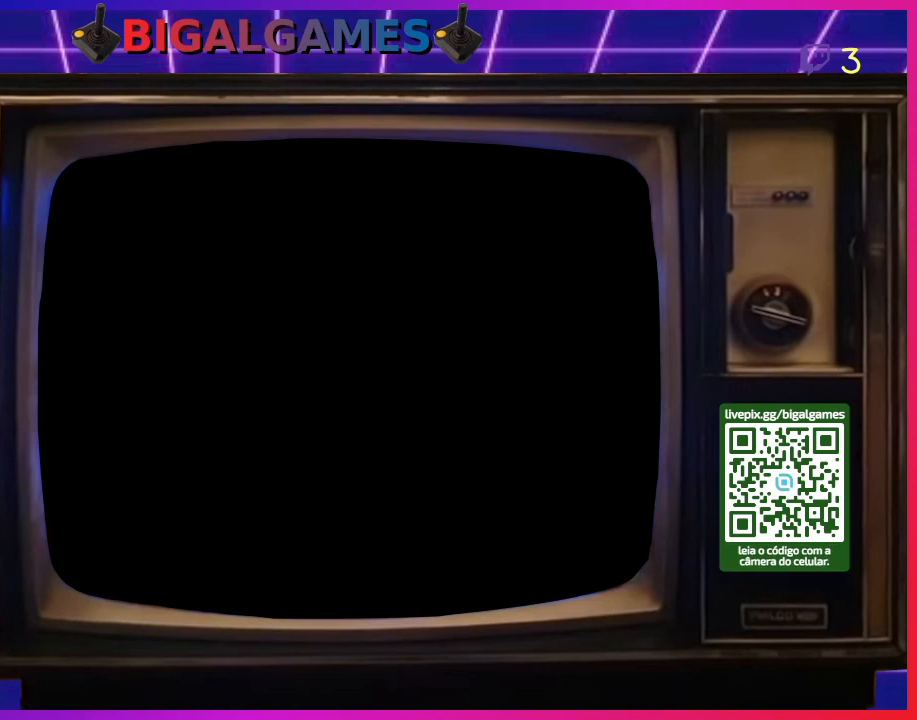
{"buttons": [], "right_stick": "center", "events": [[100, "CROSS", "down"], [133, "CIRCLE", "up"], [233, "CROSS", "up"]]}
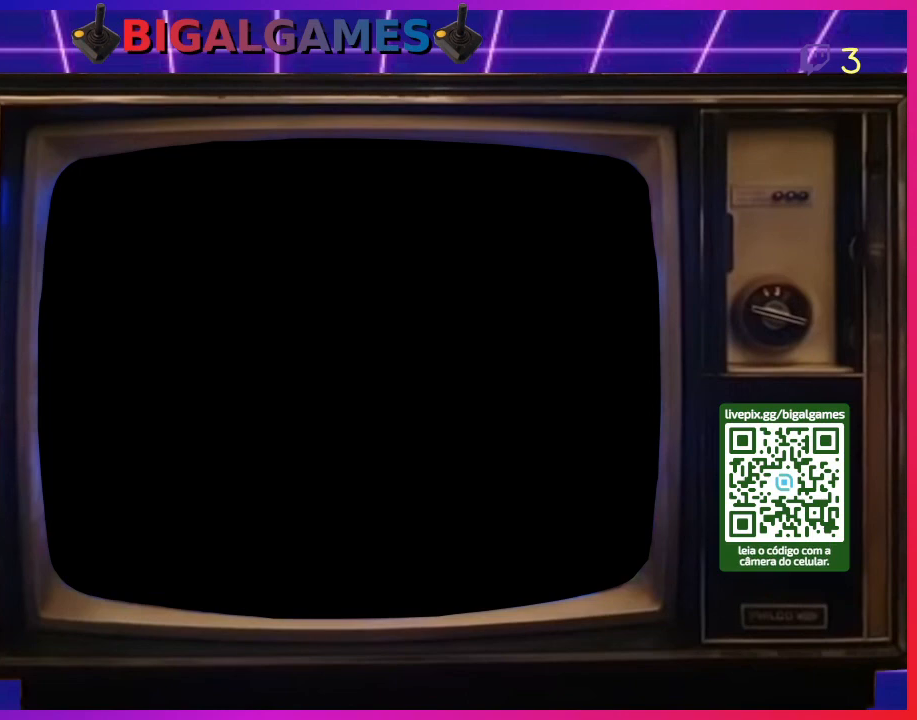
{"buttons": ["DPAD_RIGHT"], "right_stick": "center", "events": [[167, "DPAD_RIGHT", "down"]]}
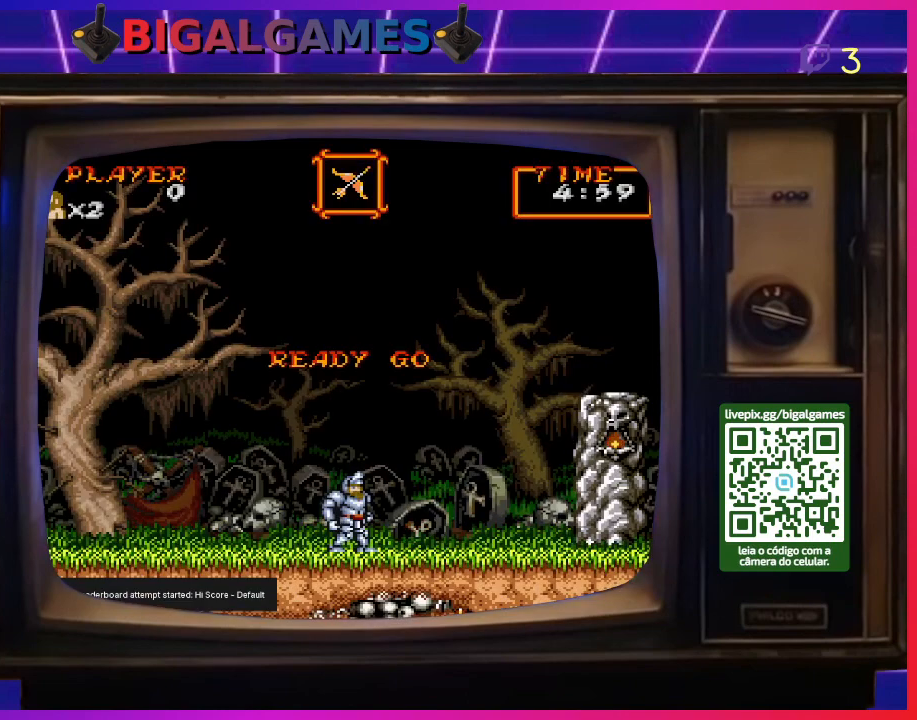
{"buttons": ["DPAD_RIGHT"], "right_stick": "center", "events": []}
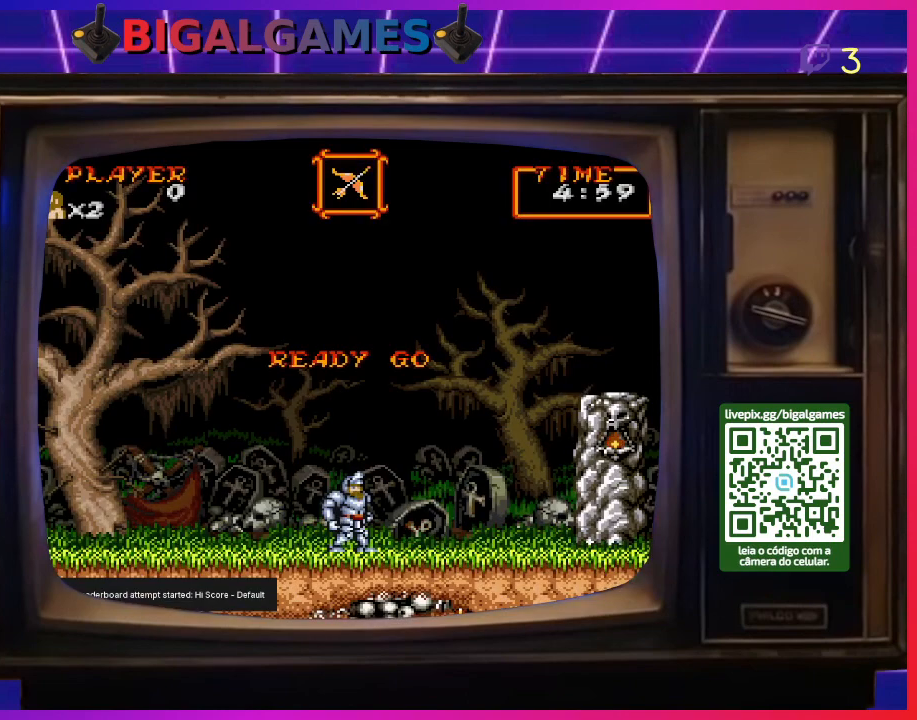
{"buttons": ["DPAD_RIGHT"], "right_stick": "center", "events": []}
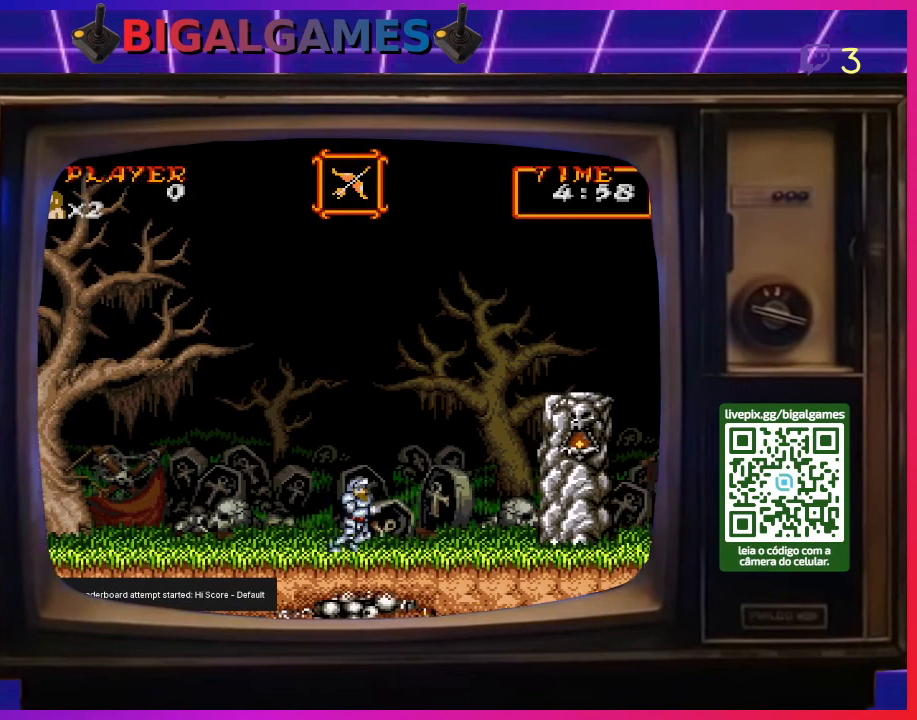
{"buttons": ["DPAD_RIGHT"], "right_stick": "center", "events": [[200, "CIRCLE", "down"], [500, "CIRCLE", "up"]]}
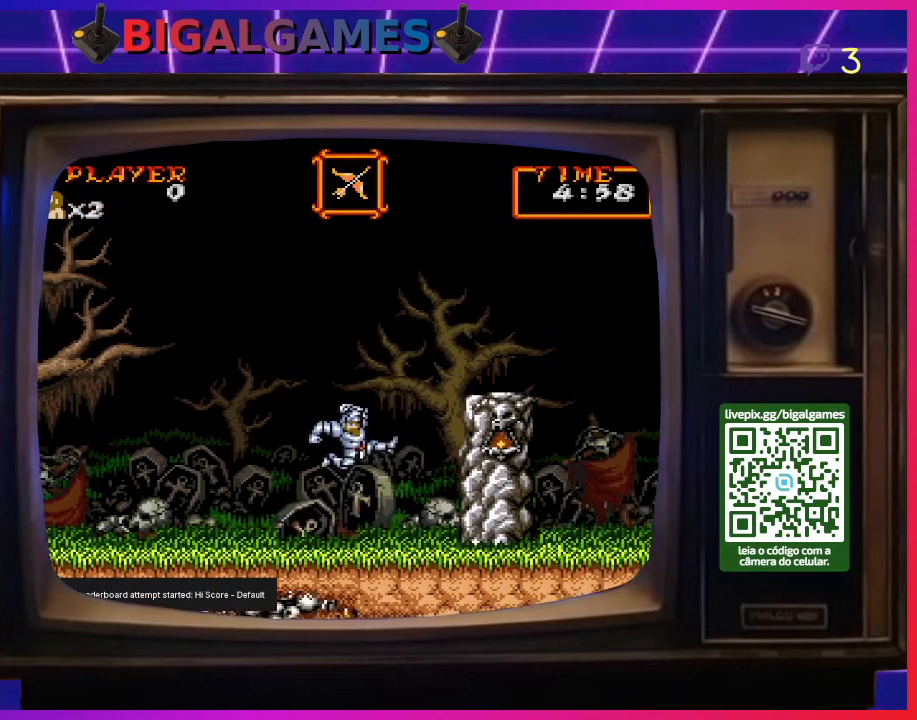
{"buttons": ["DPAD_RIGHT"], "right_stick": "center", "events": [[200, "CIRCLE", "down"], [500, "CIRCLE", "up"]]}
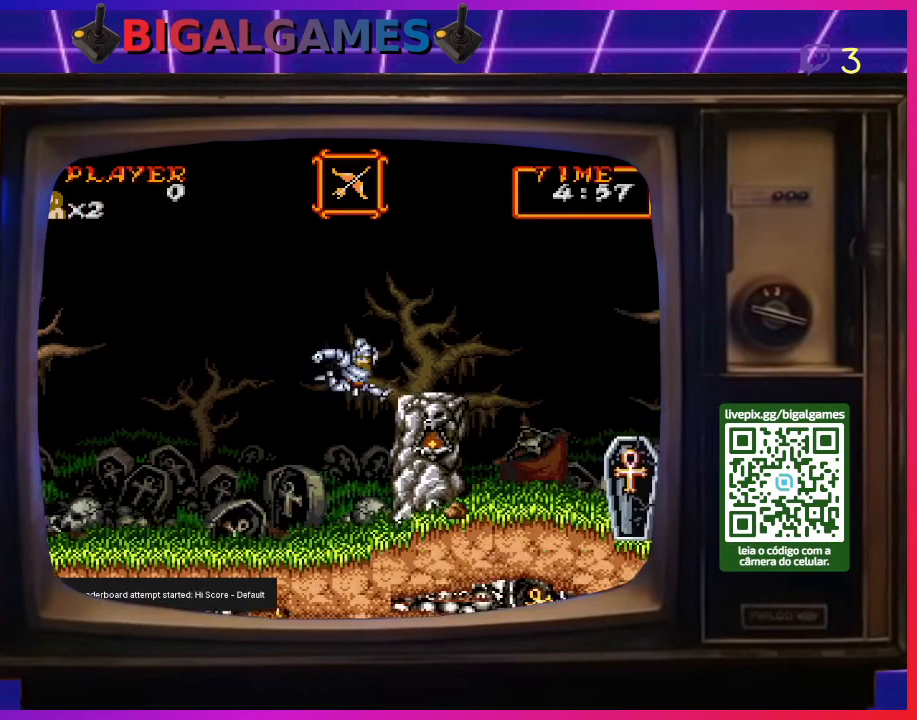
{"buttons": ["DPAD_RIGHT"], "right_stick": "center", "events": []}
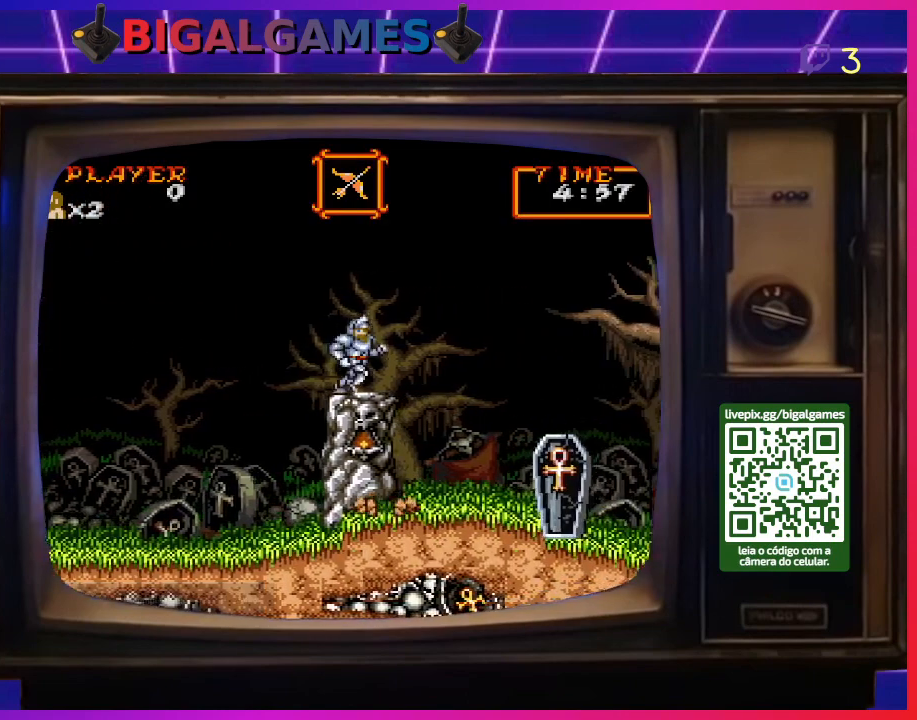
{"buttons": [], "right_stick": "center", "events": [[233, "DPAD_RIGHT", "up"]]}
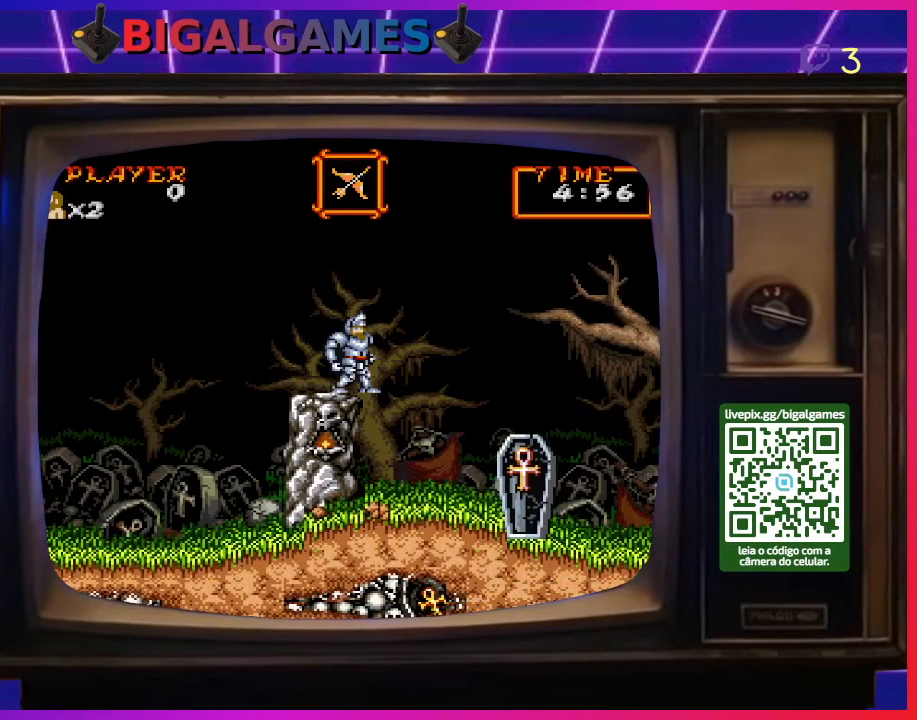
{"buttons": [], "right_stick": "center", "events": []}
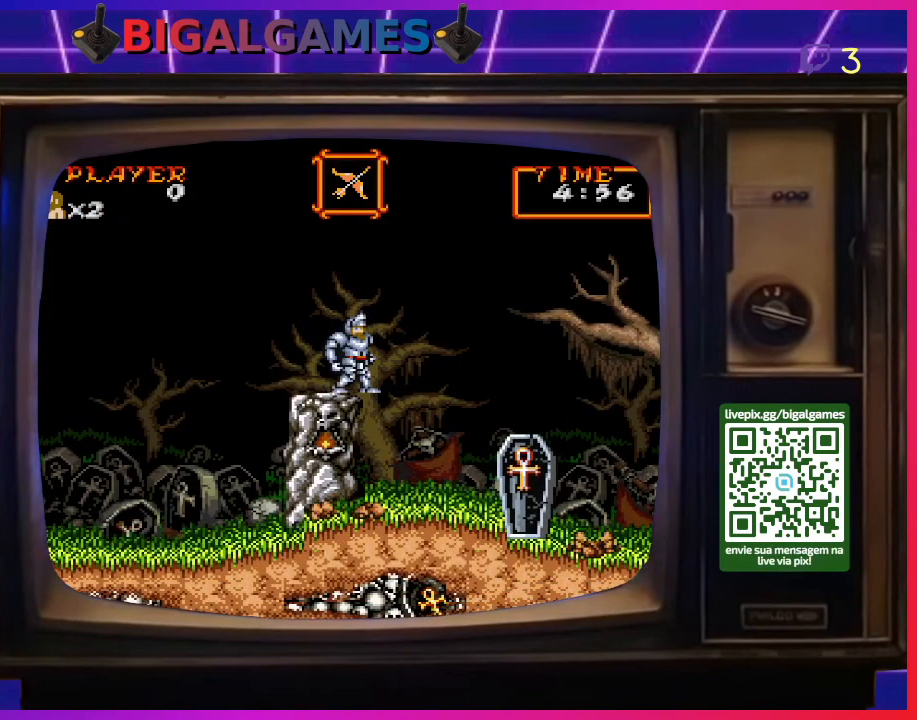
{"buttons": [], "right_stick": "center", "events": []}
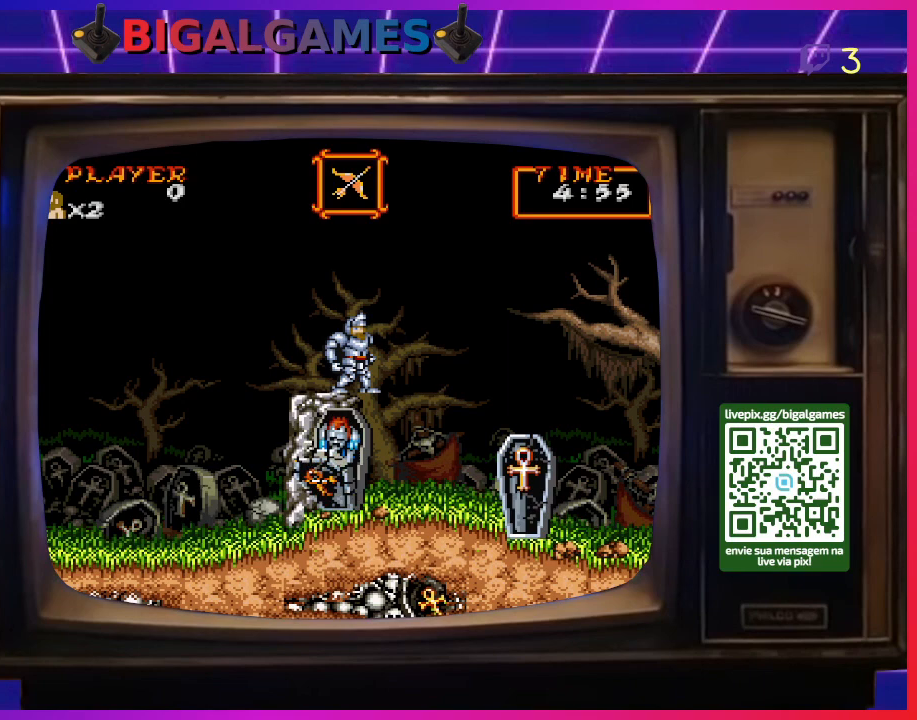
{"buttons": [], "right_stick": "center", "events": []}
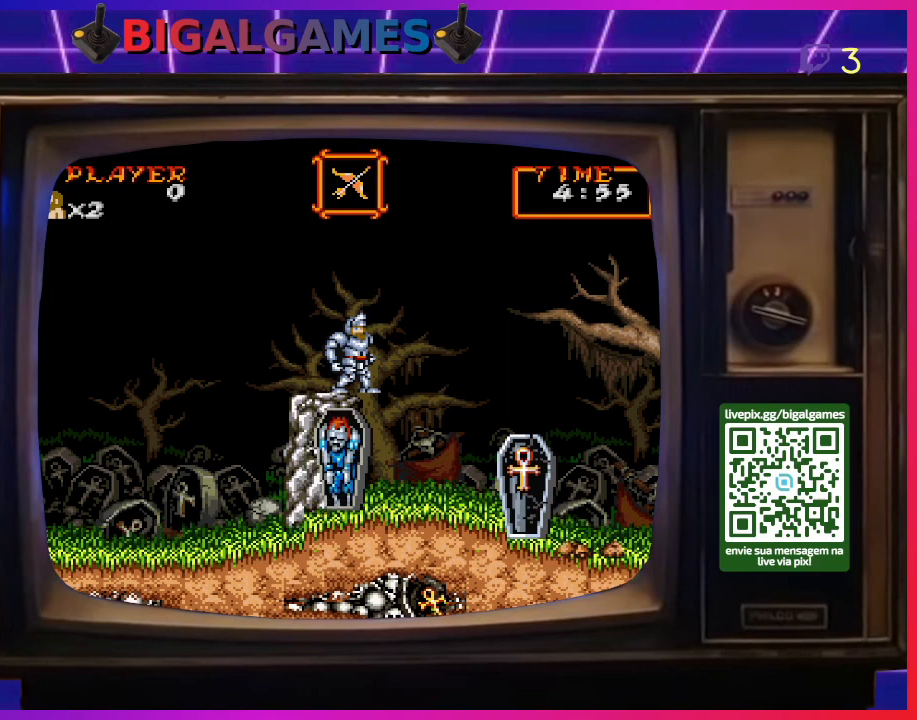
{"buttons": [], "right_stick": "center", "events": []}
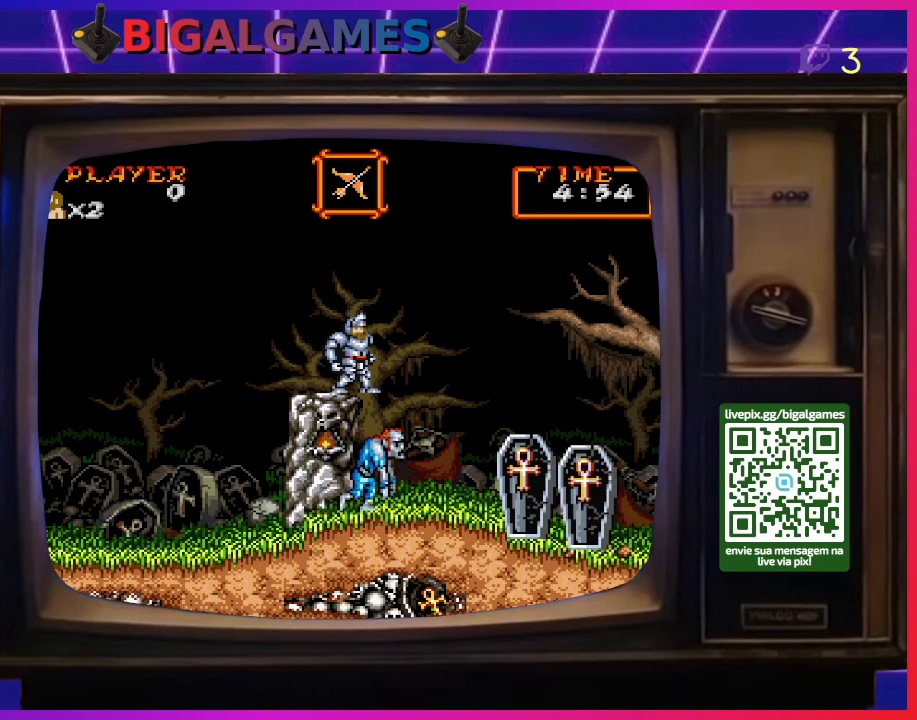
{"buttons": [], "right_stick": "center", "events": []}
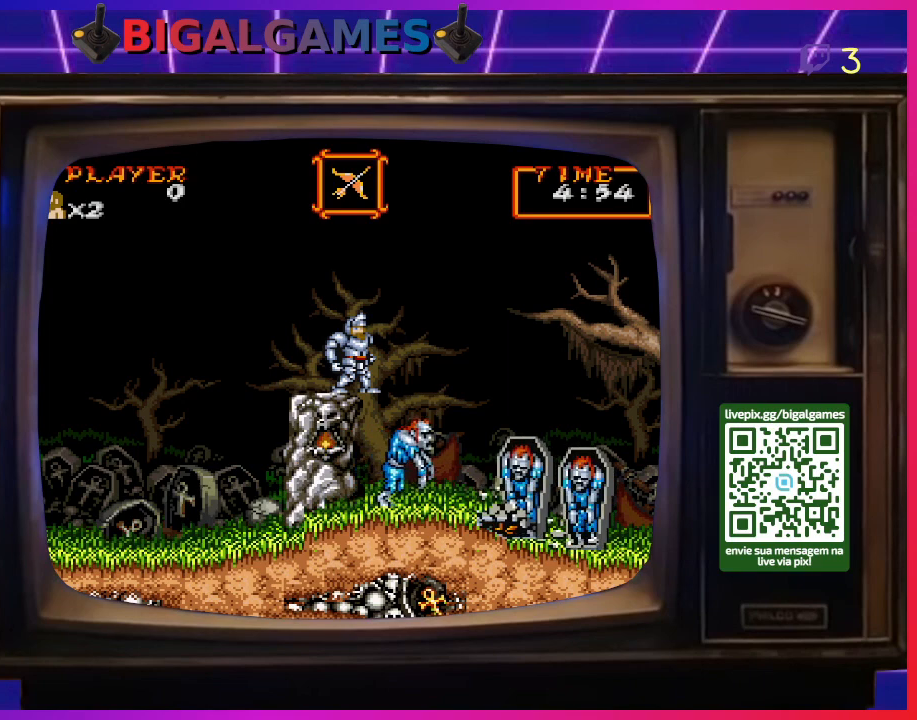
{"buttons": [], "right_stick": "center", "events": []}
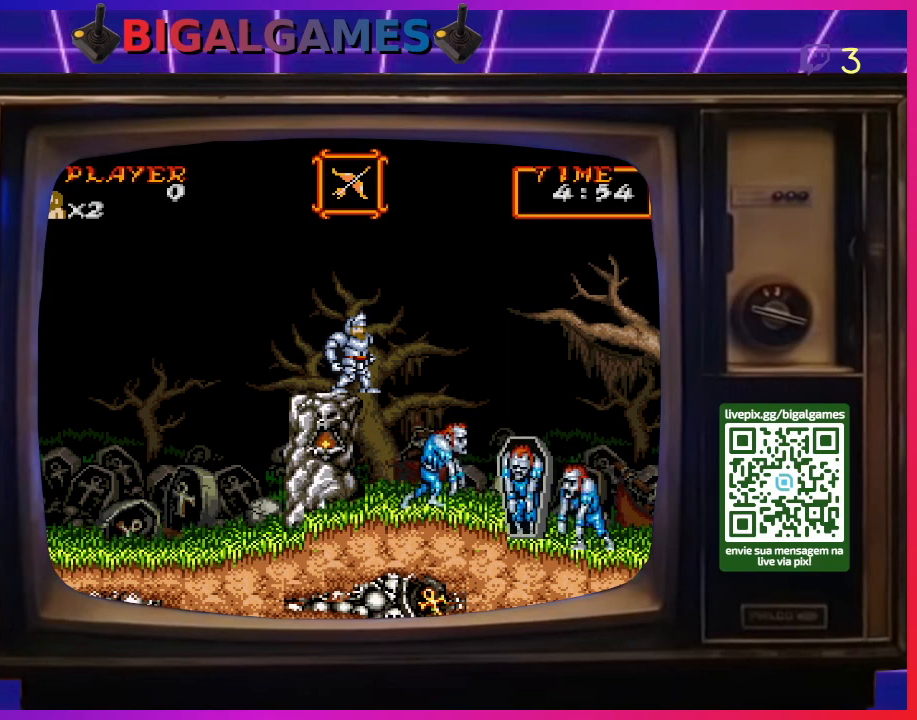
{"buttons": [], "right_stick": "center", "events": []}
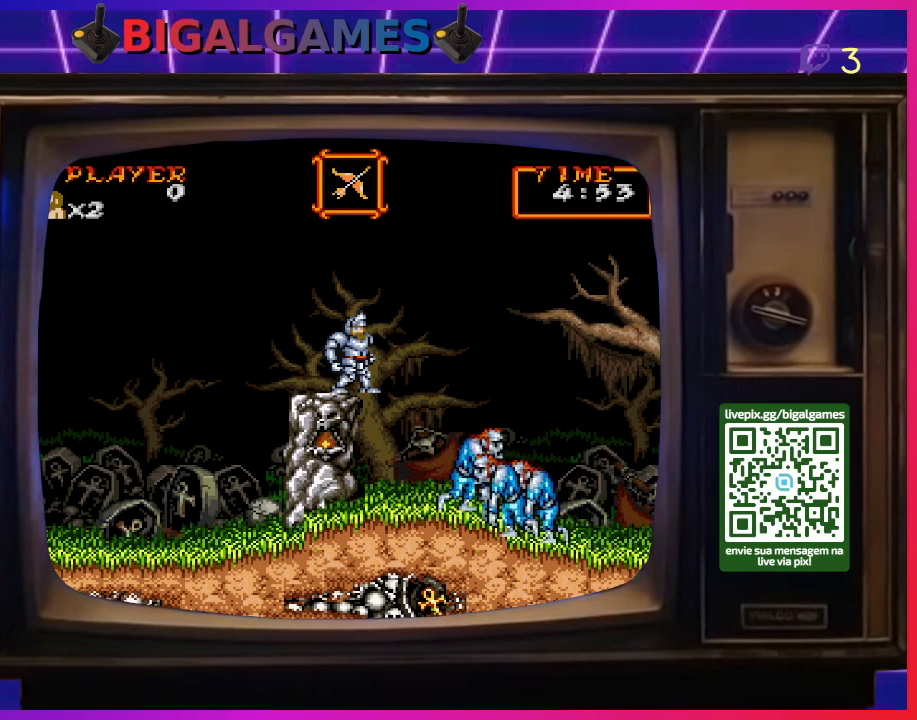
{"buttons": [], "right_stick": "center", "events": []}